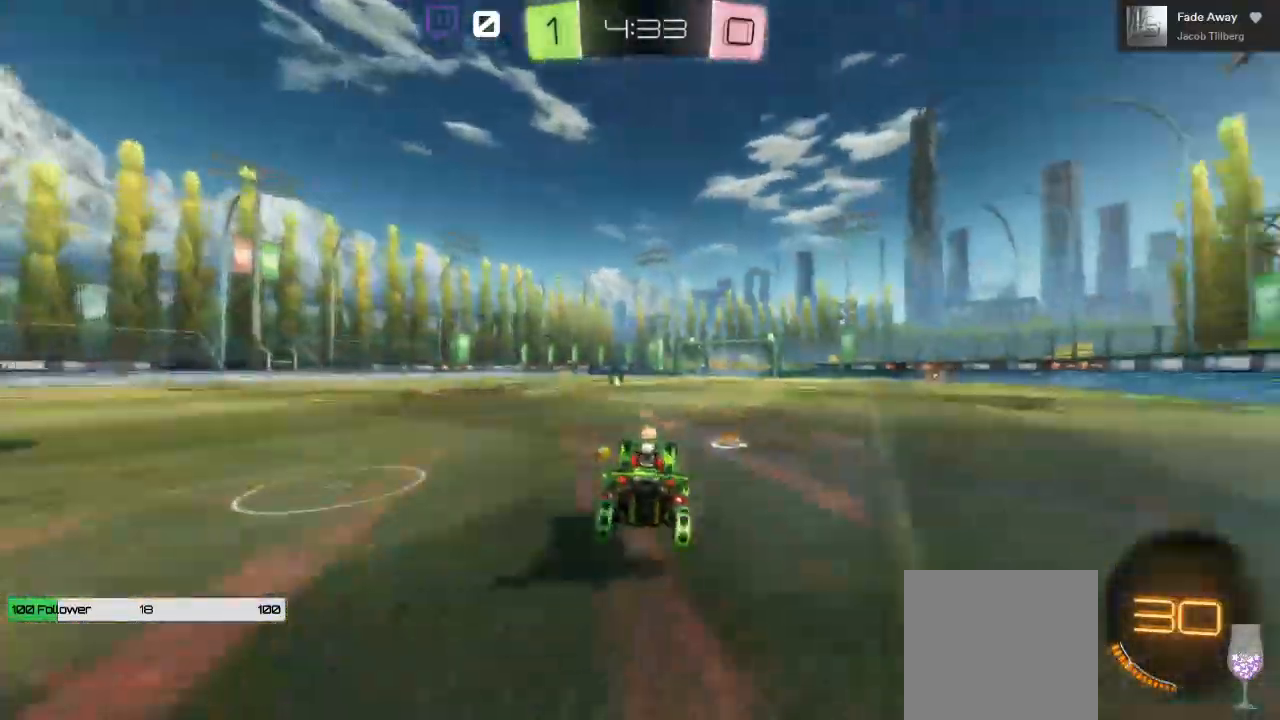
Gameplay with a controller (Xbox layout); each line is a JSON object with the inputs held at the frame after it. "events" lists button and stick changes between this image and that frame as [ms after this image, input, new state], when the widget could be followed in between.
{"buttons": ["R2"], "left_stick": "up-right", "right_stick": "center", "events": [[83, "left_stick", "up-right"]]}
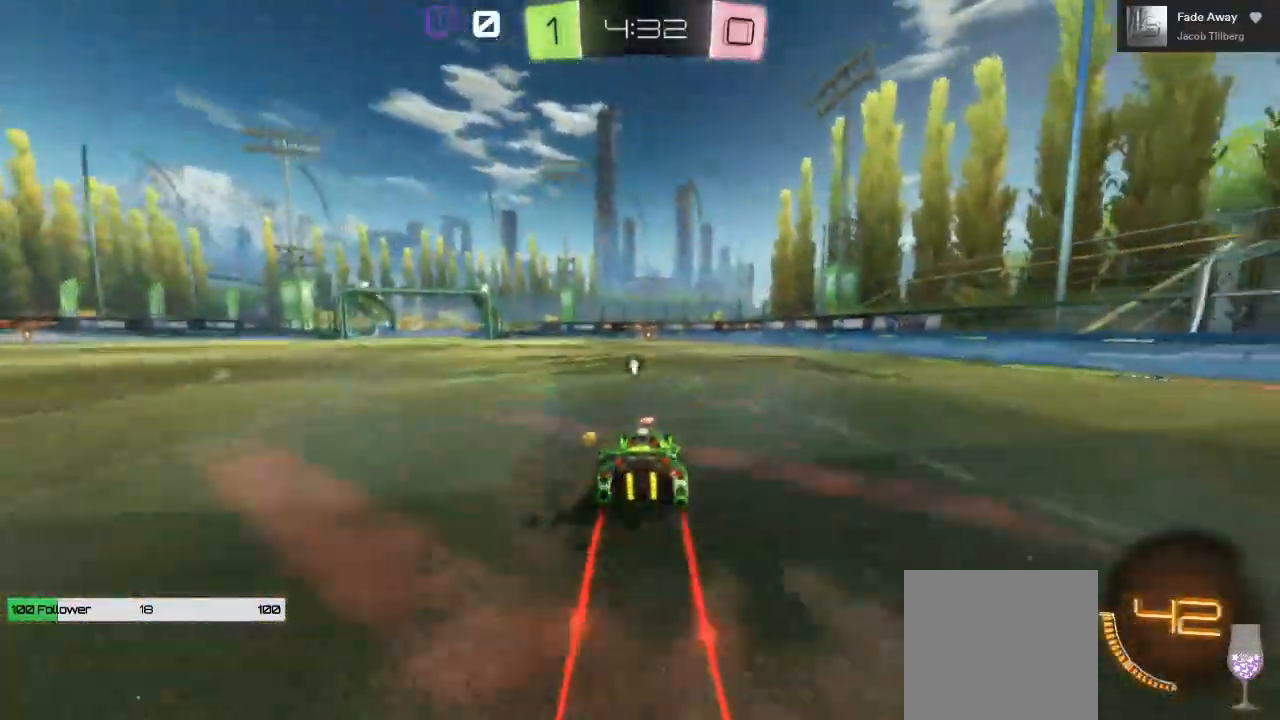
{"buttons": ["R2"], "left_stick": "left", "right_stick": "center", "events": [[33, "left_stick", "center"], [300, "left_stick", "right"], [467, "left_stick", "left"]]}
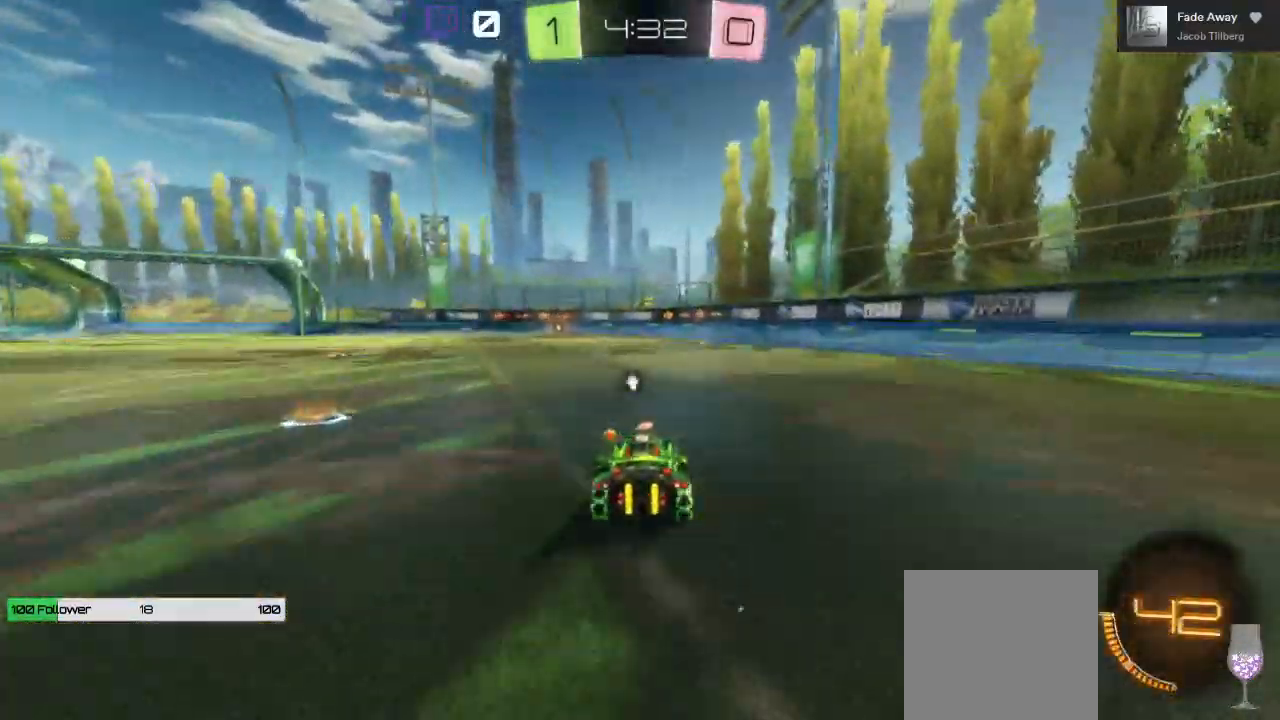
{"buttons": ["R2"], "left_stick": "left", "right_stick": "center", "events": [[50, "left_stick", "center"], [383, "left_stick", "left"]]}
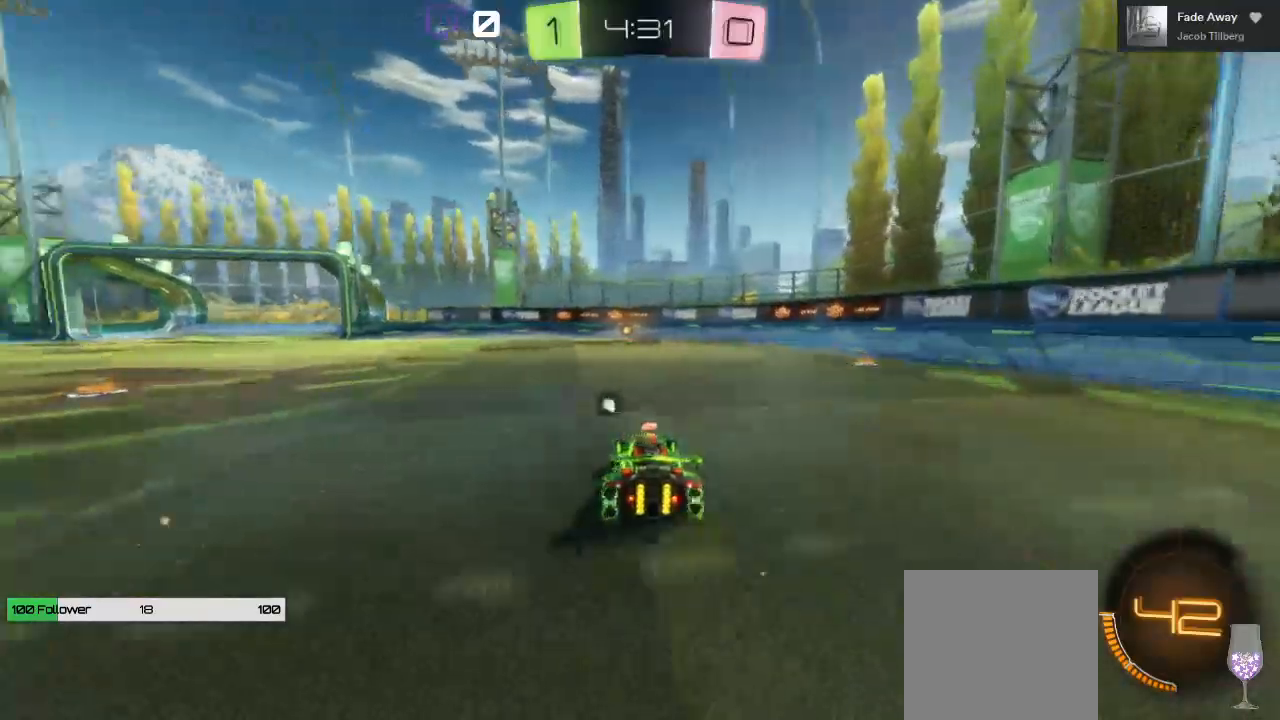
{"buttons": ["B", "R2"], "left_stick": "center", "right_stick": "center", "events": [[67, "left_stick", "center"], [183, "left_stick", "right"], [250, "B", "down"], [300, "left_stick", "center"]]}
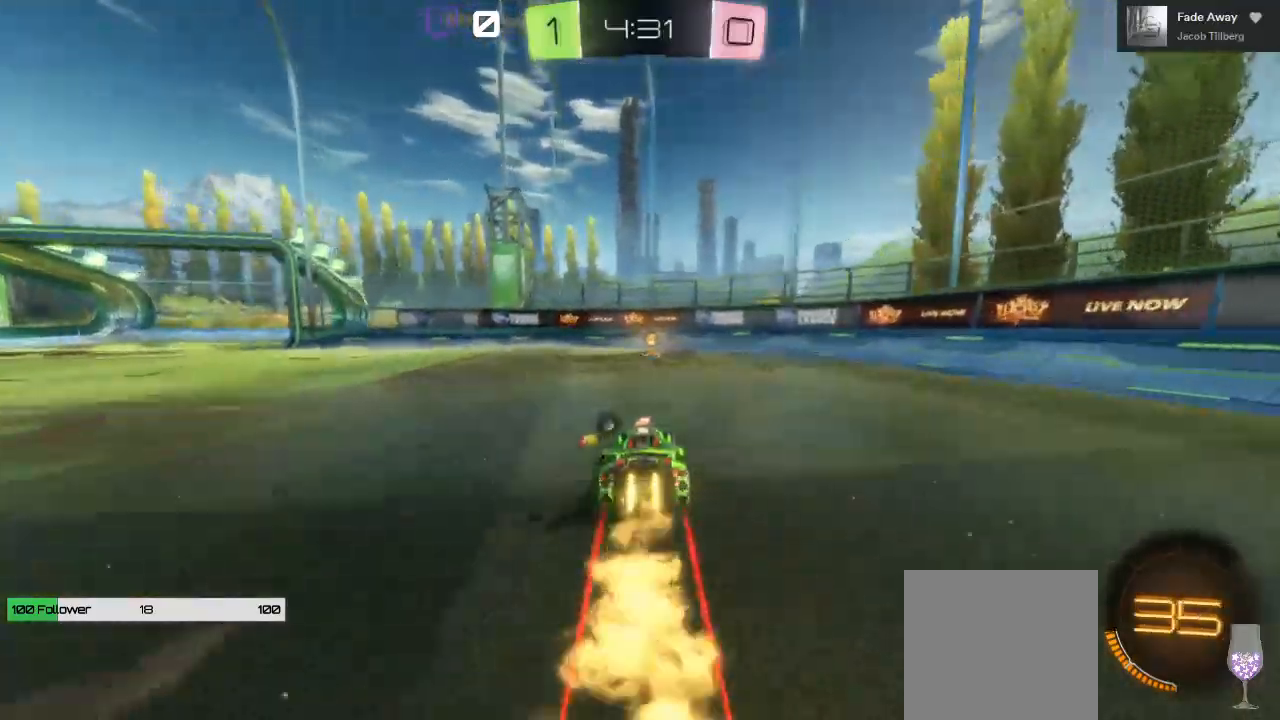
{"buttons": ["R2"], "left_stick": "left", "right_stick": "center", "events": [[317, "B", "up"], [350, "Y", "down"], [433, "left_stick", "left"], [450, "Y", "up"]]}
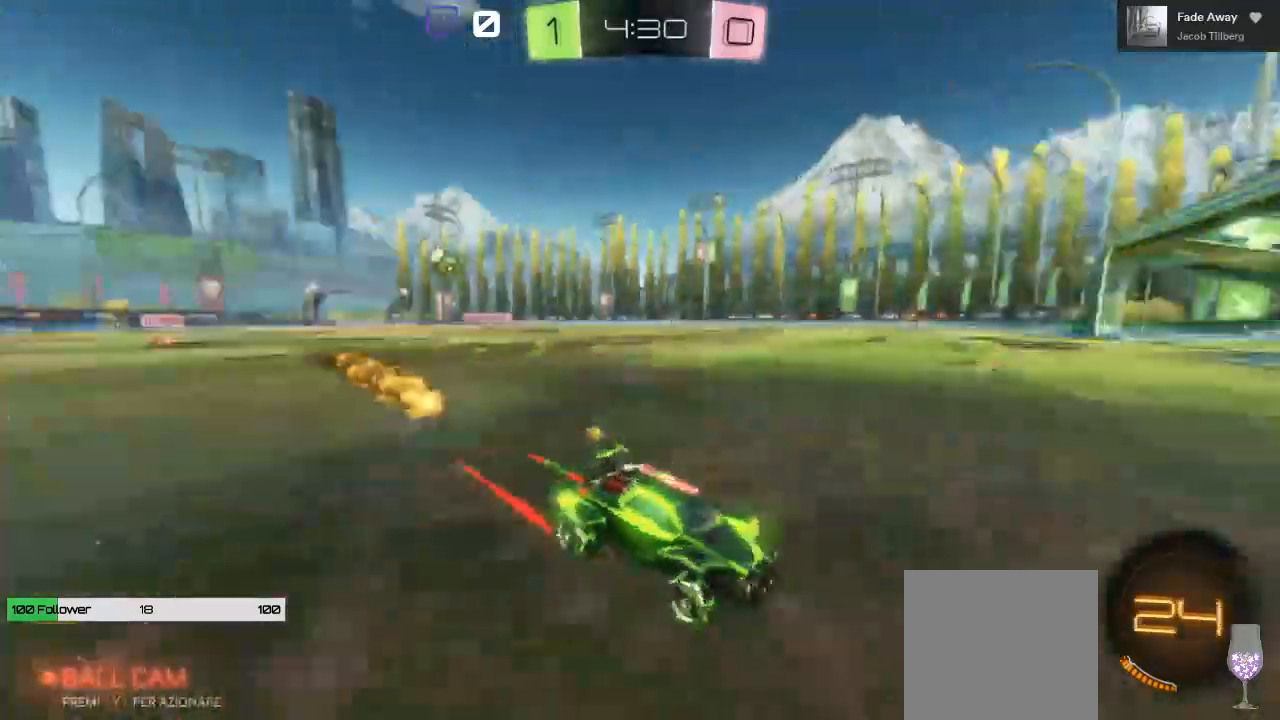
{"buttons": ["R2"], "left_stick": "left", "right_stick": "center", "events": []}
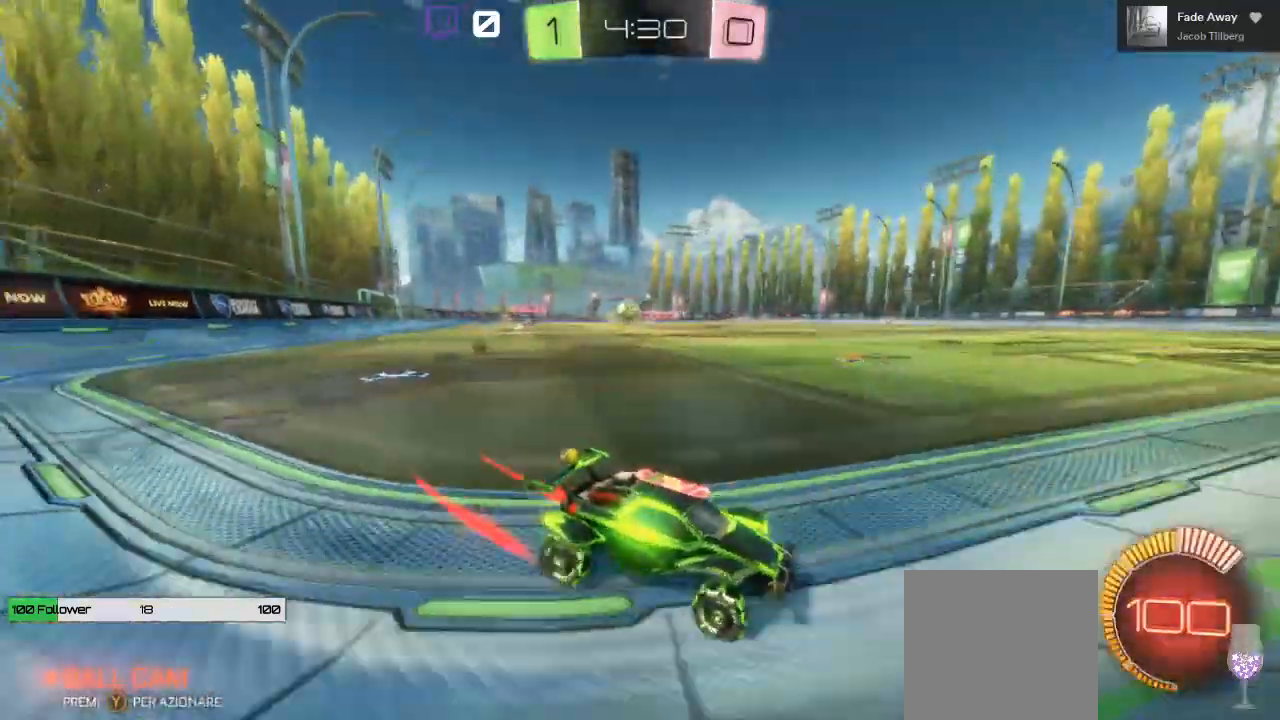
{"buttons": ["R2"], "left_stick": "left", "right_stick": "center", "events": [[83, "L1", "down"], [283, "L1", "up"]]}
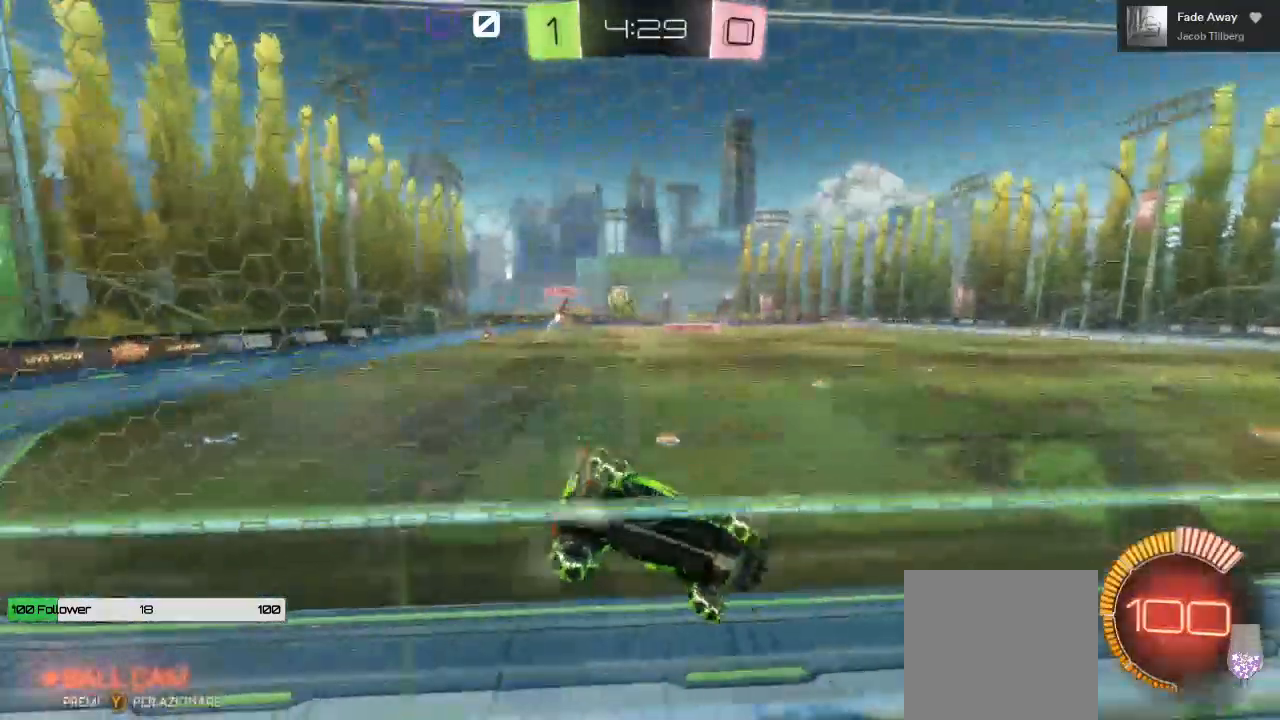
{"buttons": ["R2"], "left_stick": "right", "right_stick": "center", "events": [[50, "R2", "up"], [100, "L2", "down"], [167, "left_stick", "center"], [317, "L2", "up"], [367, "R2", "down"], [483, "left_stick", "right"]]}
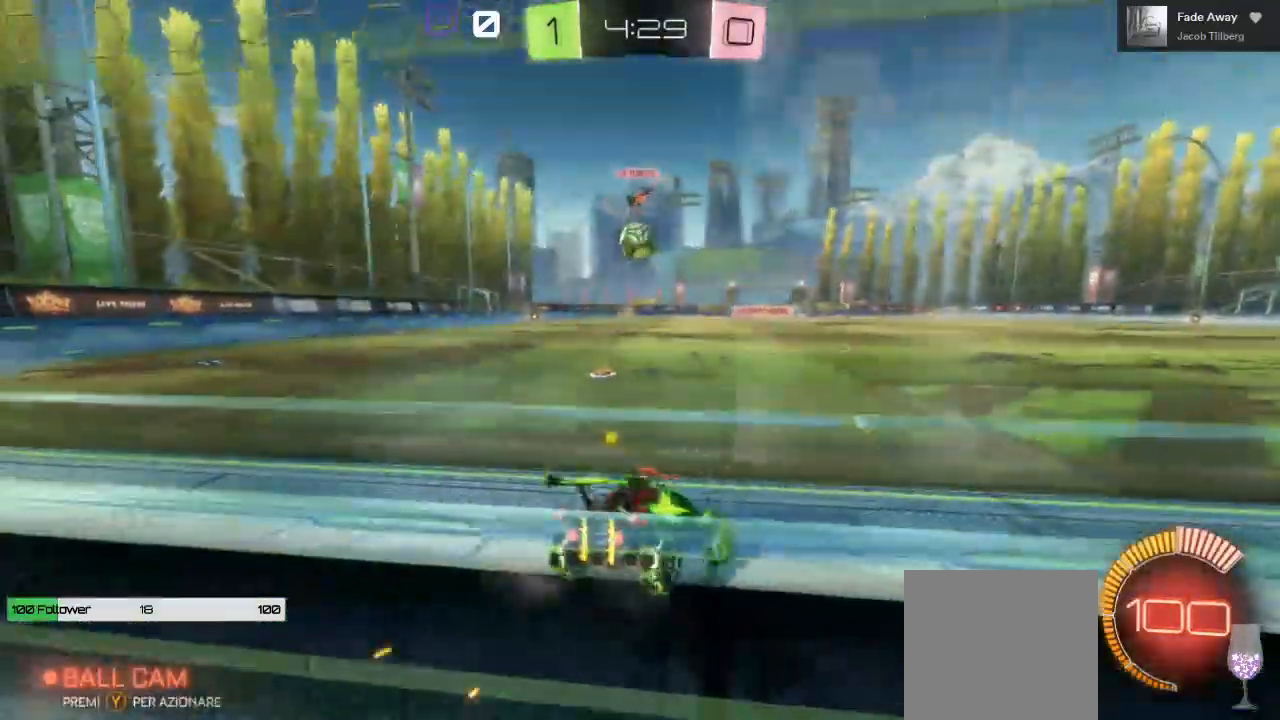
{"buttons": ["R2"], "left_stick": "left", "right_stick": "center", "events": [[117, "R2", "up"], [133, "left_stick", "left"], [283, "R2", "down"]]}
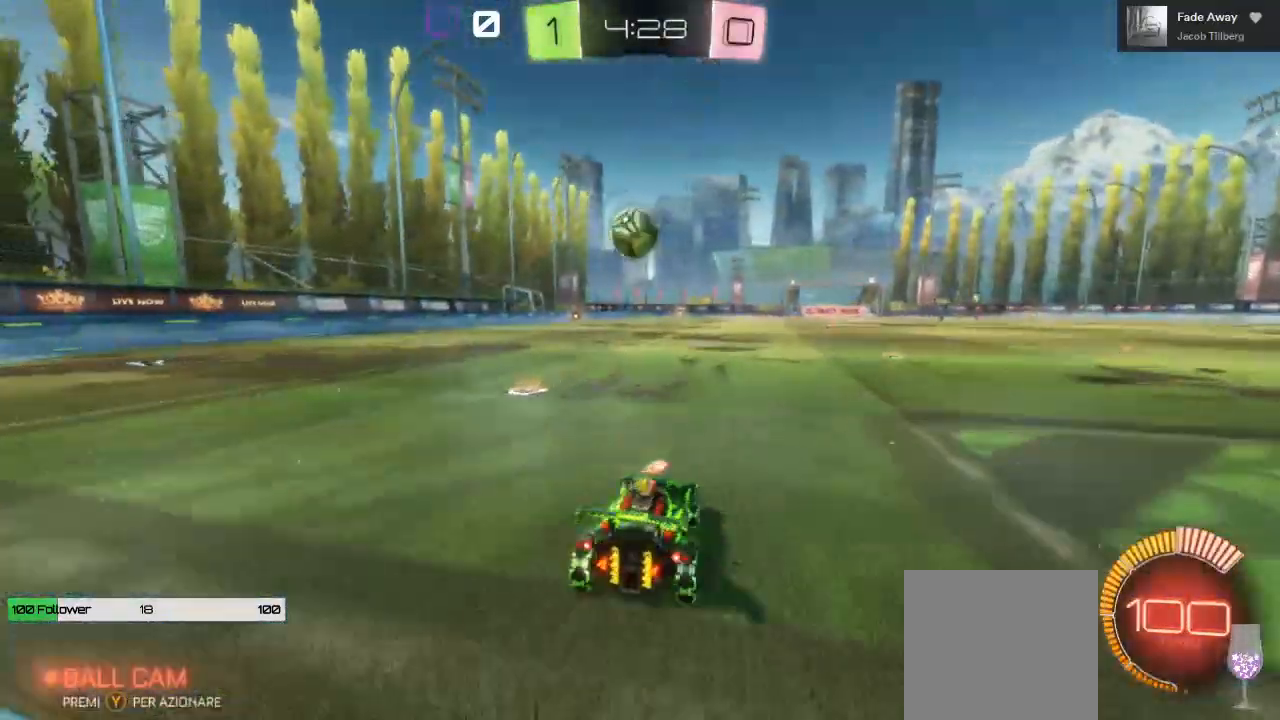
{"buttons": ["R2"], "left_stick": "right", "right_stick": "center", "events": [[217, "left_stick", "center"], [483, "left_stick", "right"]]}
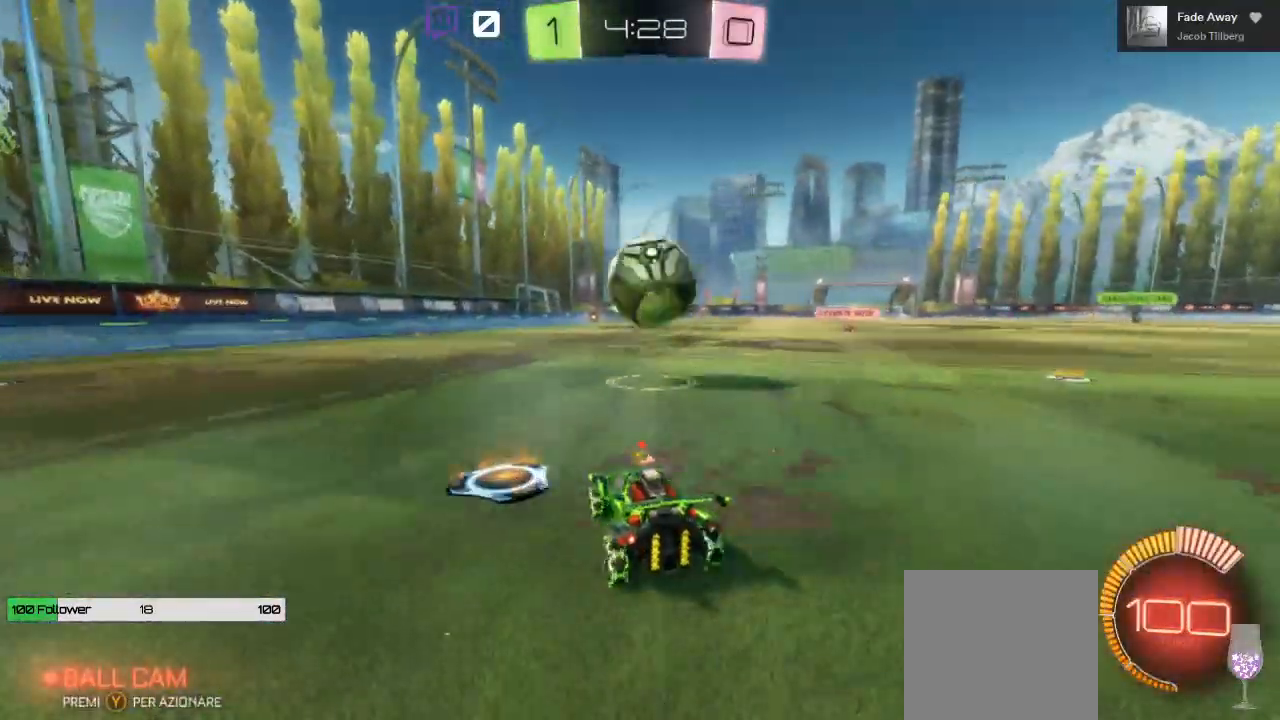
{"buttons": [], "left_stick": "center", "right_stick": "center", "events": [[150, "left_stick", "center"], [467, "R2", "up"]]}
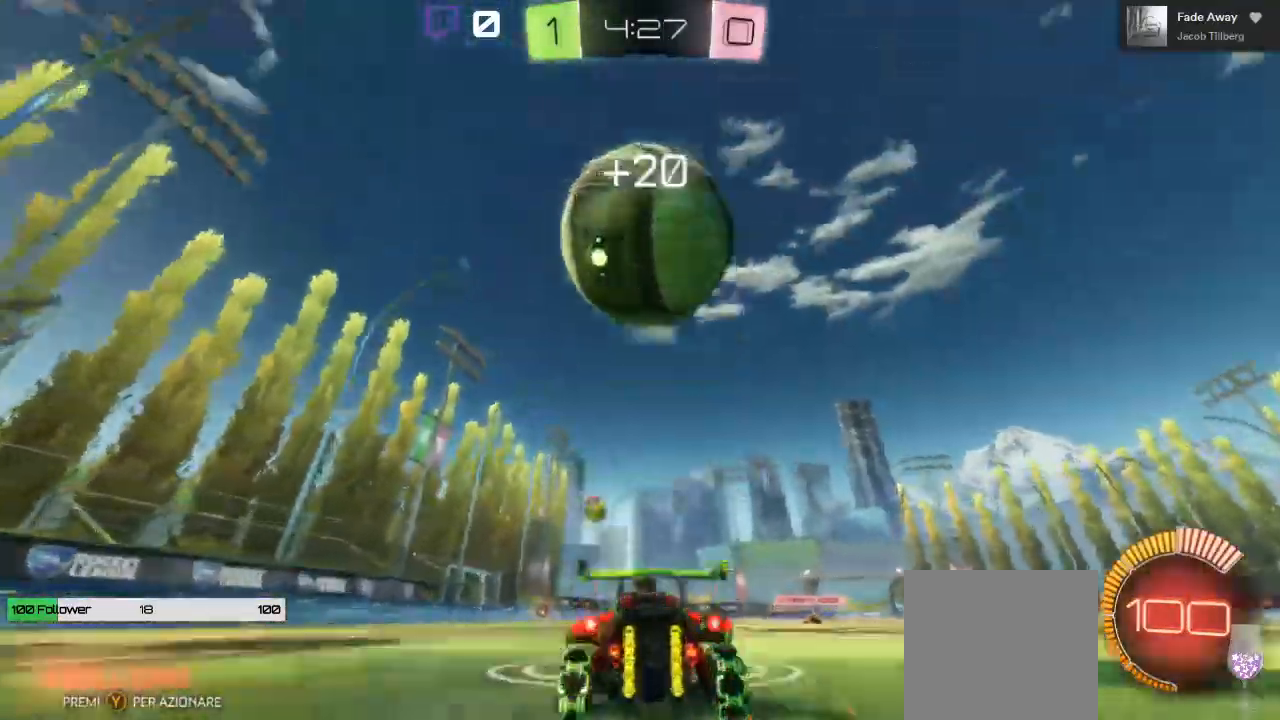
{"buttons": ["A"], "left_stick": "down", "right_stick": "center", "events": [[367, "left_stick", "down"], [433, "A", "down"]]}
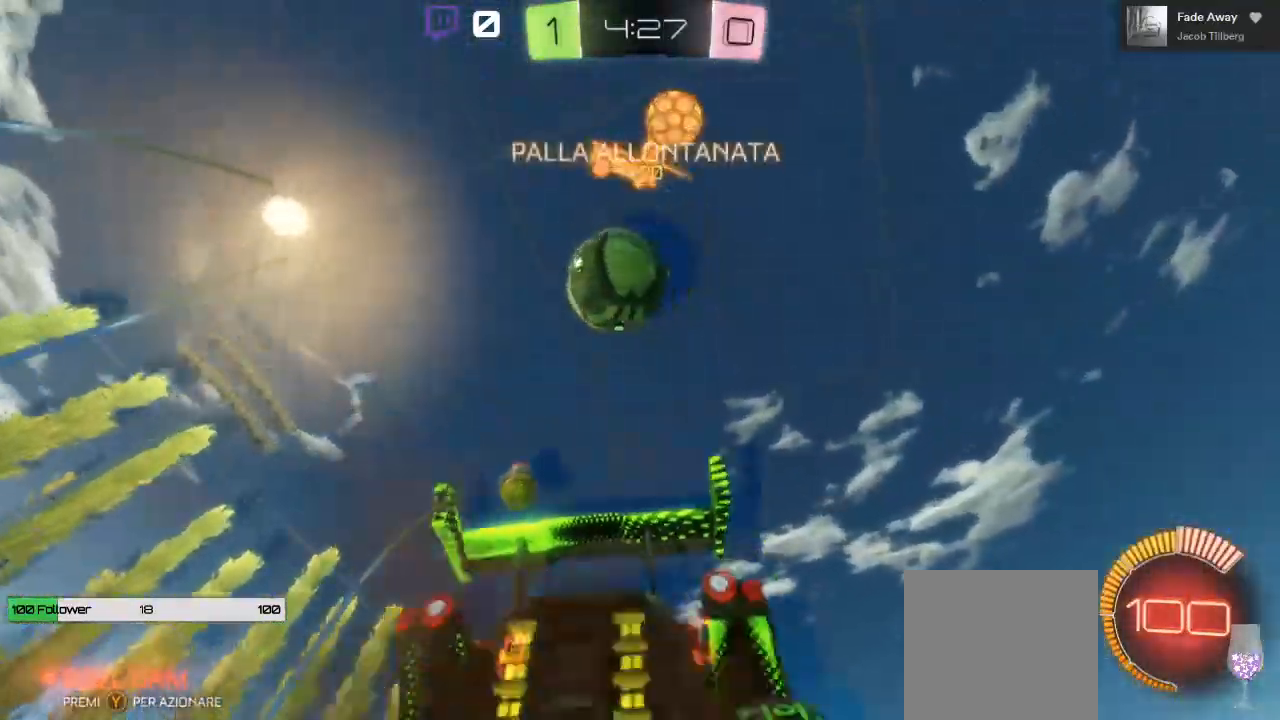
{"buttons": ["B"], "left_stick": "center", "right_stick": "center", "events": [[133, "left_stick", "down-left"], [150, "A", "up"], [317, "left_stick", "center"], [383, "B", "down"]]}
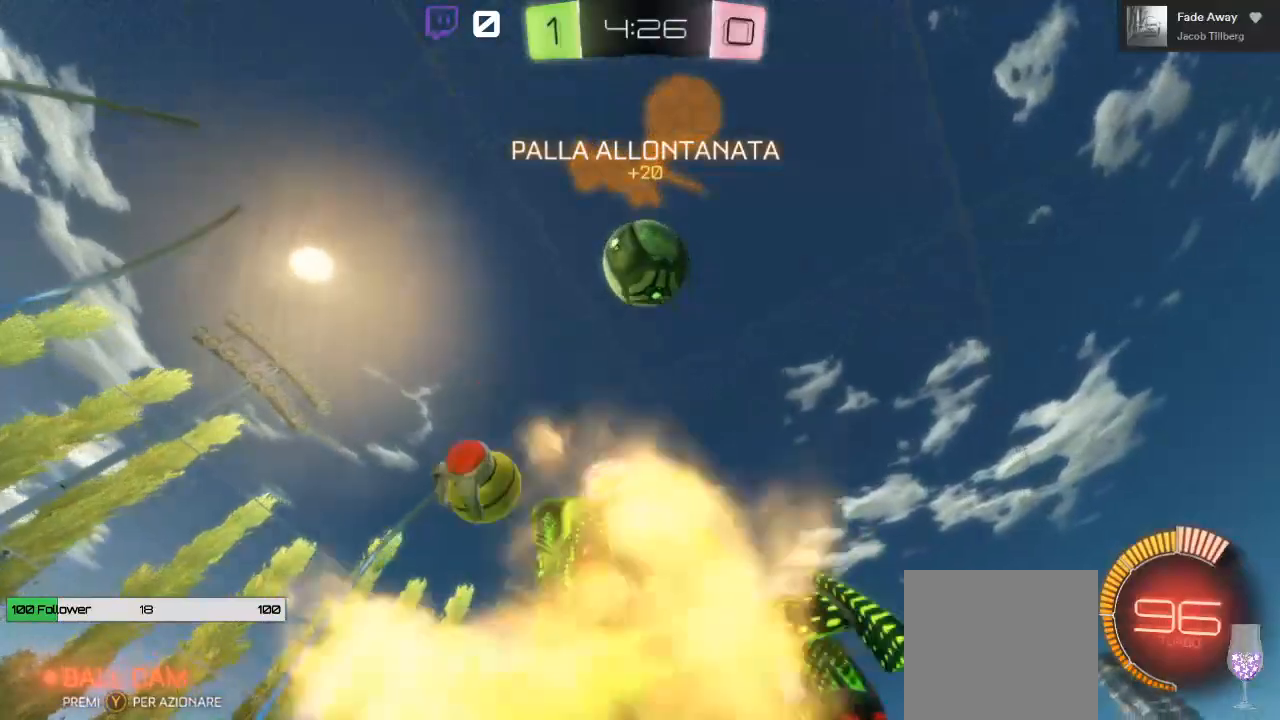
{"buttons": ["B"], "left_stick": "up-right", "right_stick": "center", "events": [[33, "left_stick", "down"], [217, "left_stick", "center"], [350, "left_stick", "right"], [400, "left_stick", "up-right"]]}
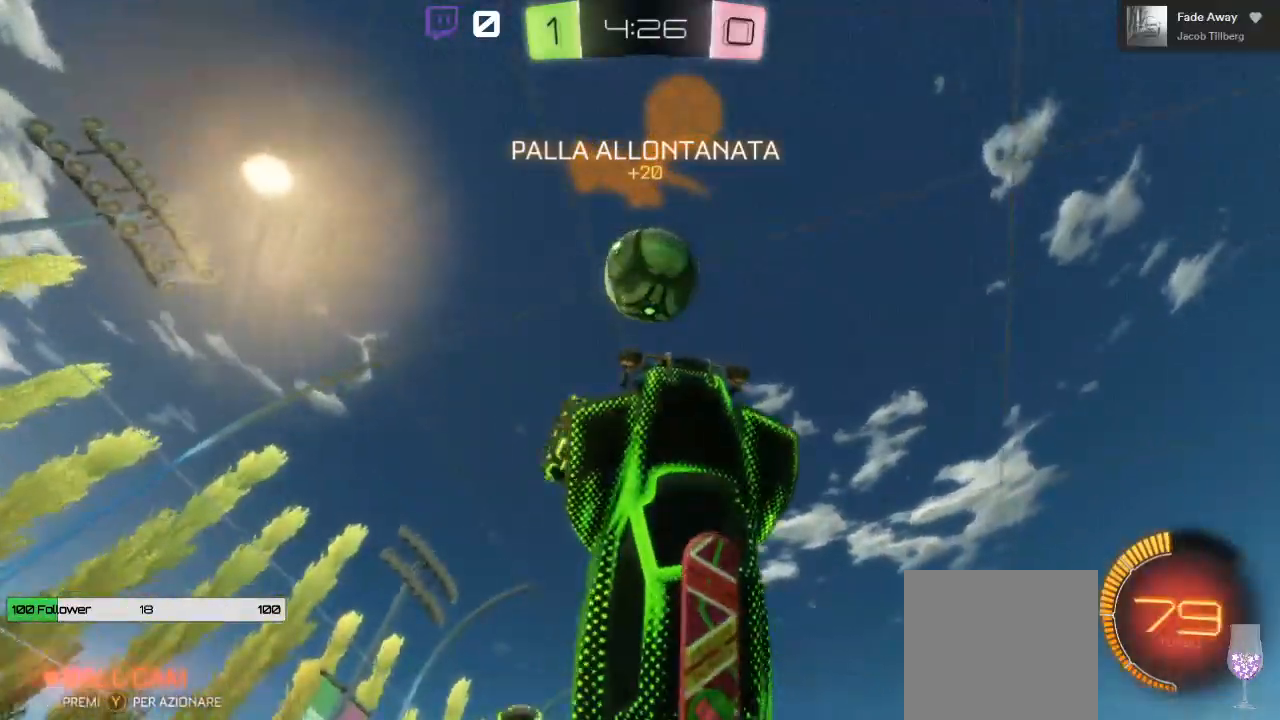
{"buttons": ["B"], "left_stick": "up", "right_stick": "center", "events": [[17, "left_stick", "up"], [117, "B", "up"], [133, "left_stick", "center"], [217, "left_stick", "up"], [400, "B", "down"], [400, "left_stick", "center"], [500, "left_stick", "up"]]}
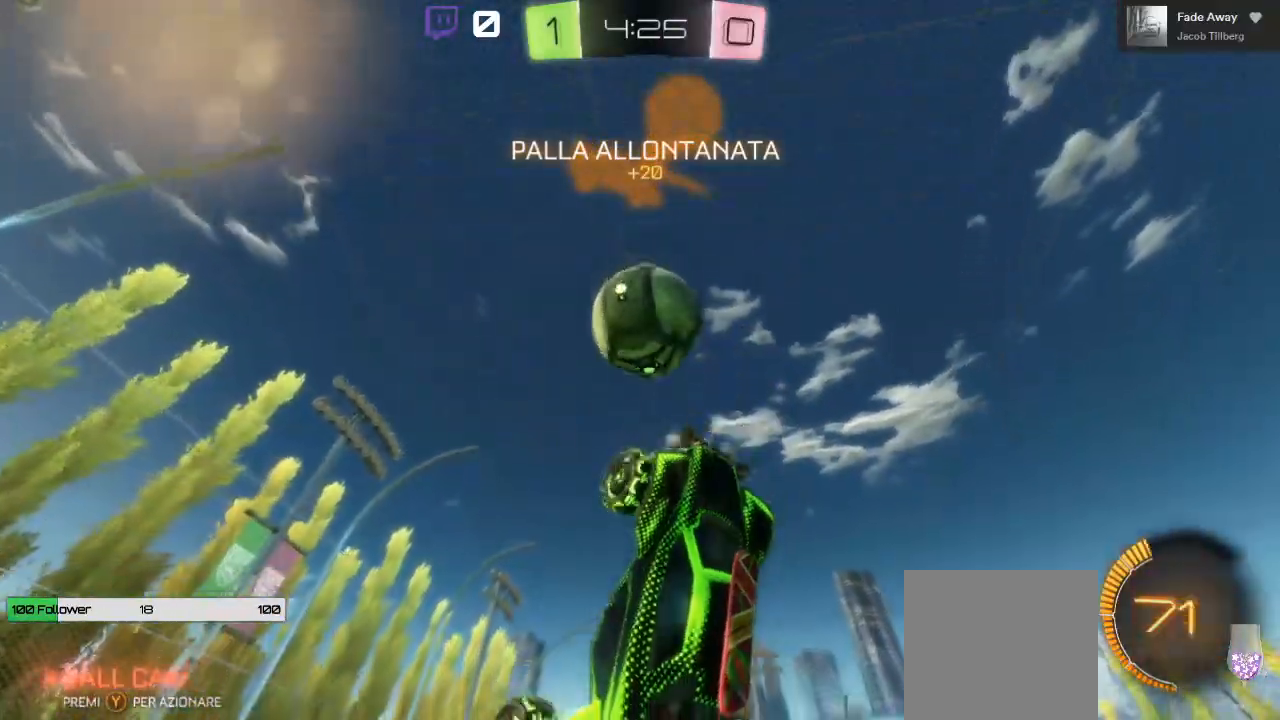
{"buttons": [], "left_stick": "center", "right_stick": "center", "events": [[200, "left_stick", "up-right"], [333, "B", "up"], [467, "left_stick", "center"]]}
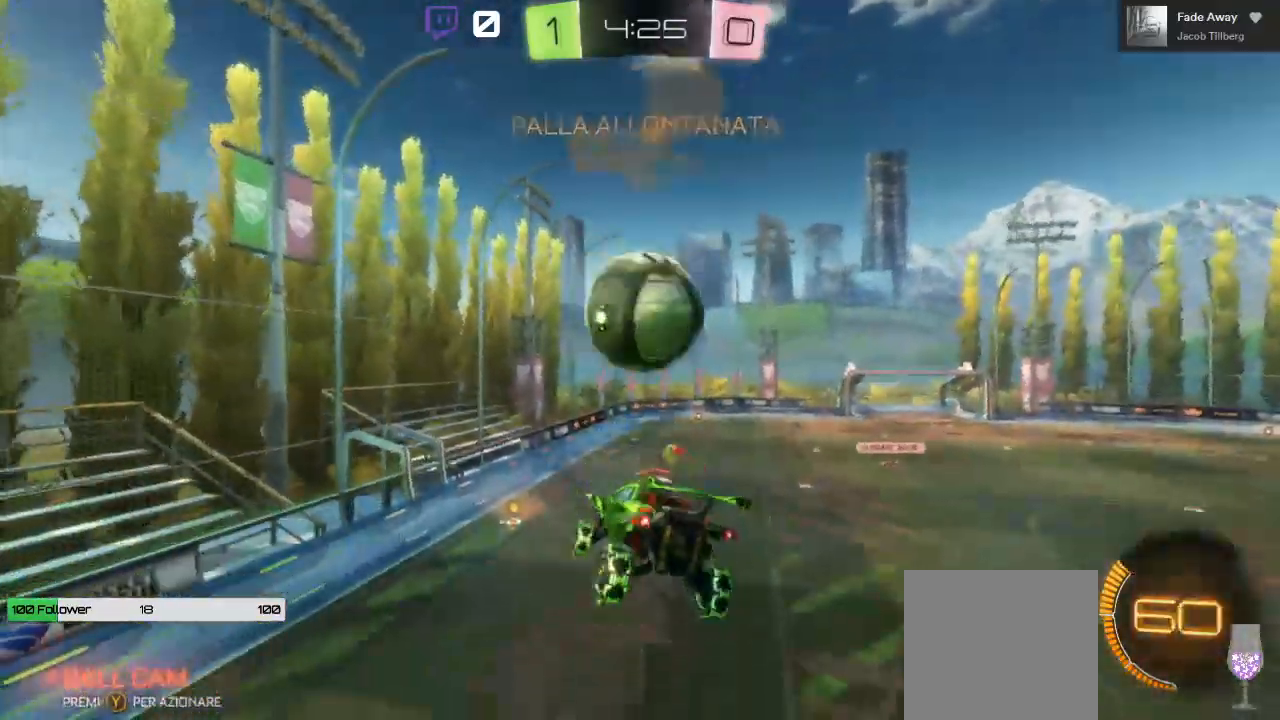
{"buttons": [], "left_stick": "center", "right_stick": "center", "events": [[167, "B", "down"], [200, "left_stick", "down"], [433, "B", "up"], [467, "left_stick", "center"]]}
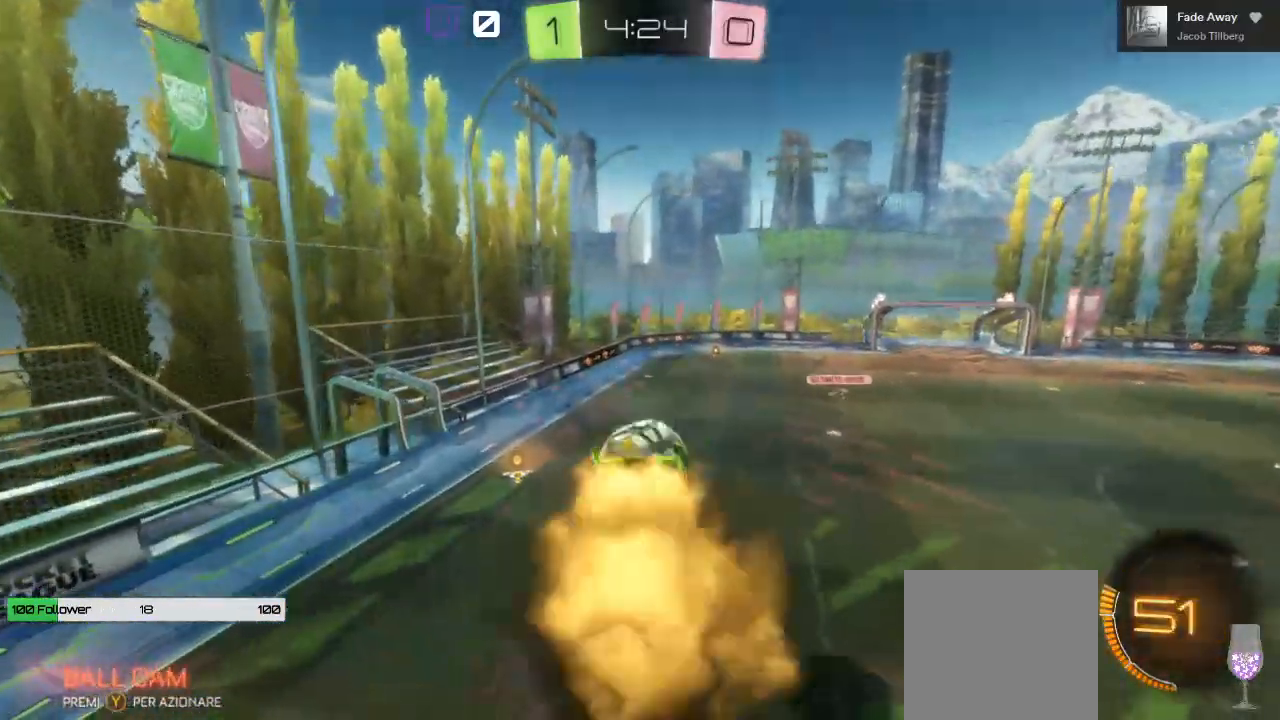
{"buttons": ["B"], "left_stick": "down", "right_stick": "center", "events": [[100, "left_stick", "down-left"], [300, "B", "down"], [300, "left_stick", "center"], [433, "left_stick", "down"]]}
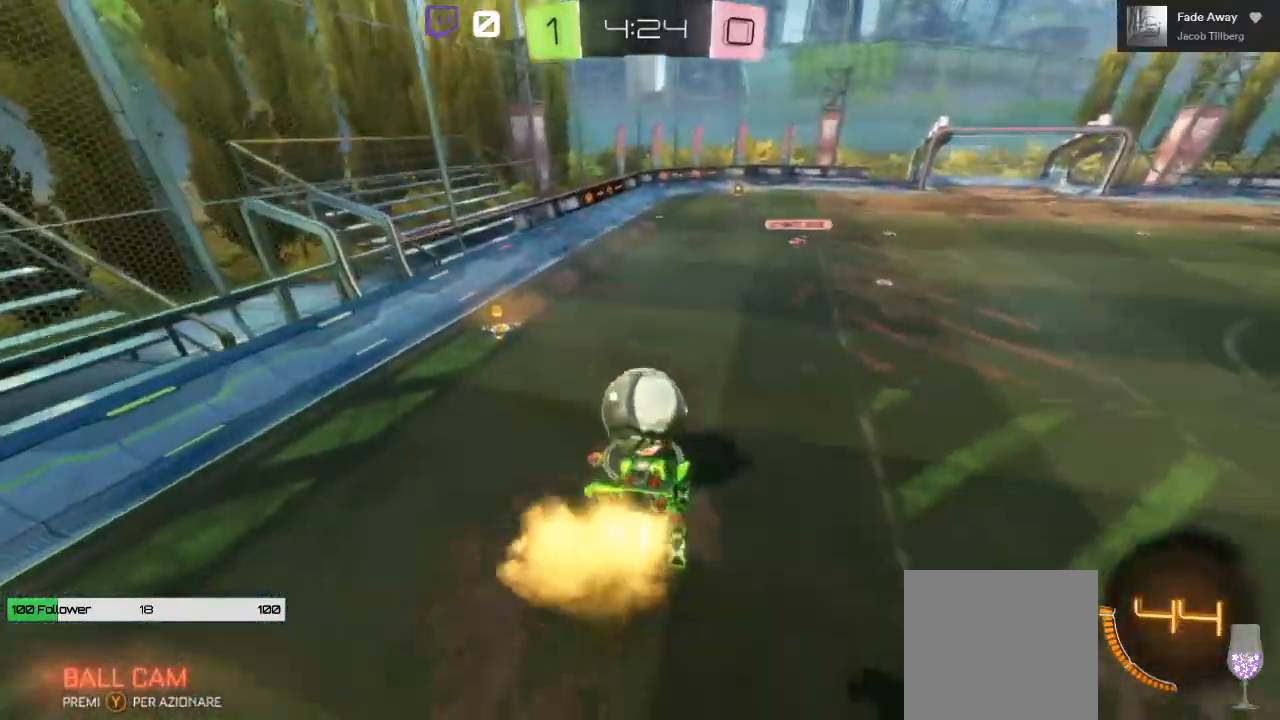
{"buttons": ["L2"], "left_stick": "left", "right_stick": "center", "events": [[83, "left_stick", "center"], [283, "B", "up"], [383, "L2", "down"], [417, "left_stick", "left"]]}
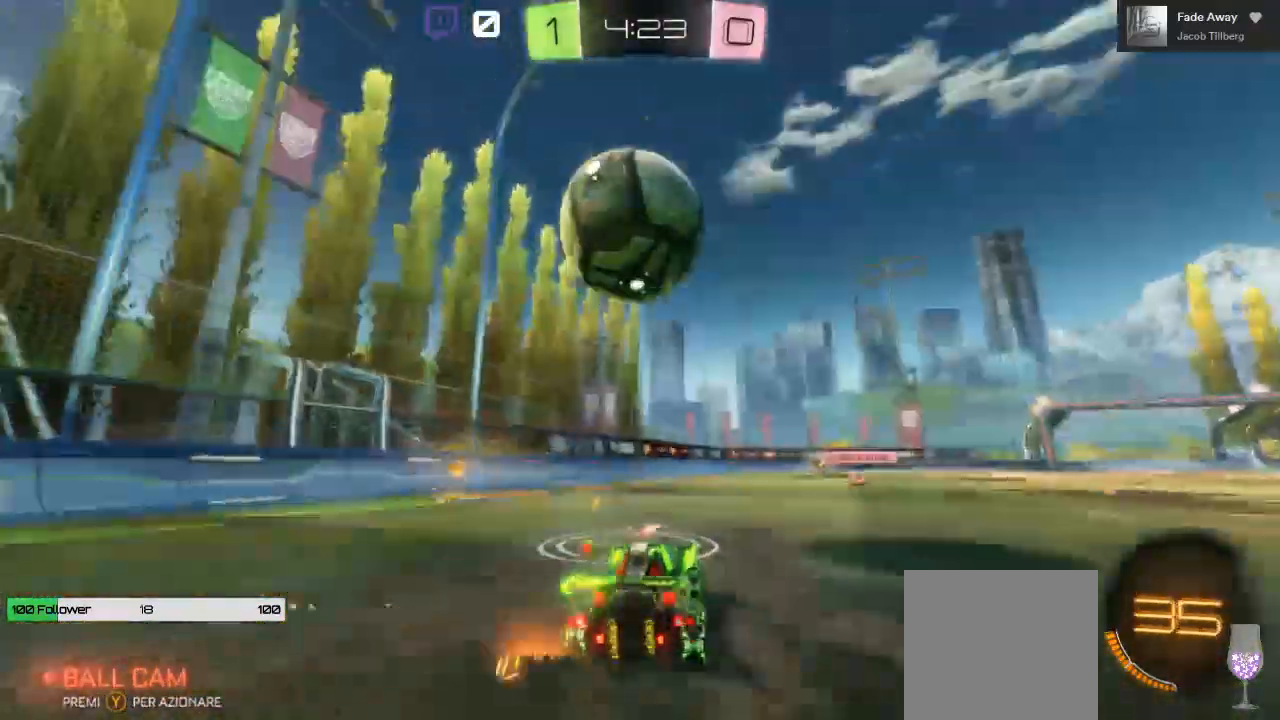
{"buttons": [], "left_stick": "down-right", "right_stick": "center", "events": [[67, "L2", "up"], [167, "left_stick", "center"], [450, "left_stick", "down-right"]]}
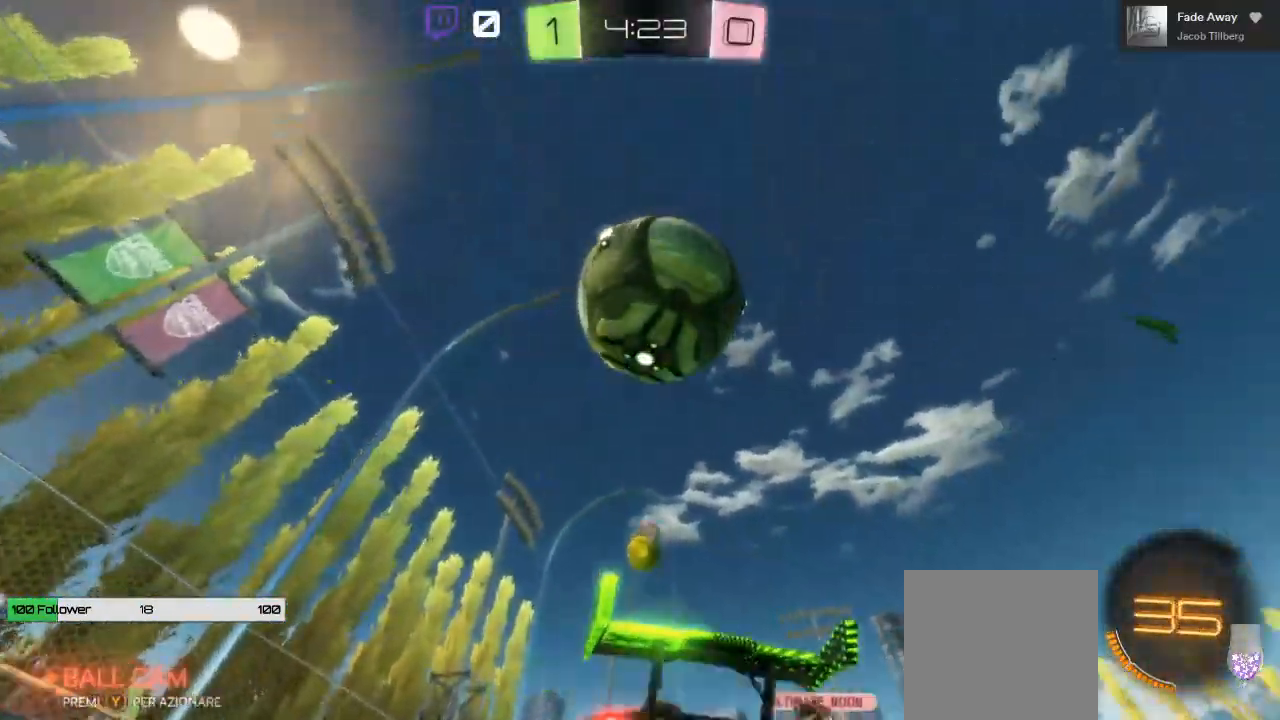
{"buttons": ["A", "L1"], "left_stick": "right", "right_stick": "center", "events": [[17, "A", "down"], [333, "A", "up"], [433, "L1", "down"], [450, "left_stick", "right"], [467, "A", "down"]]}
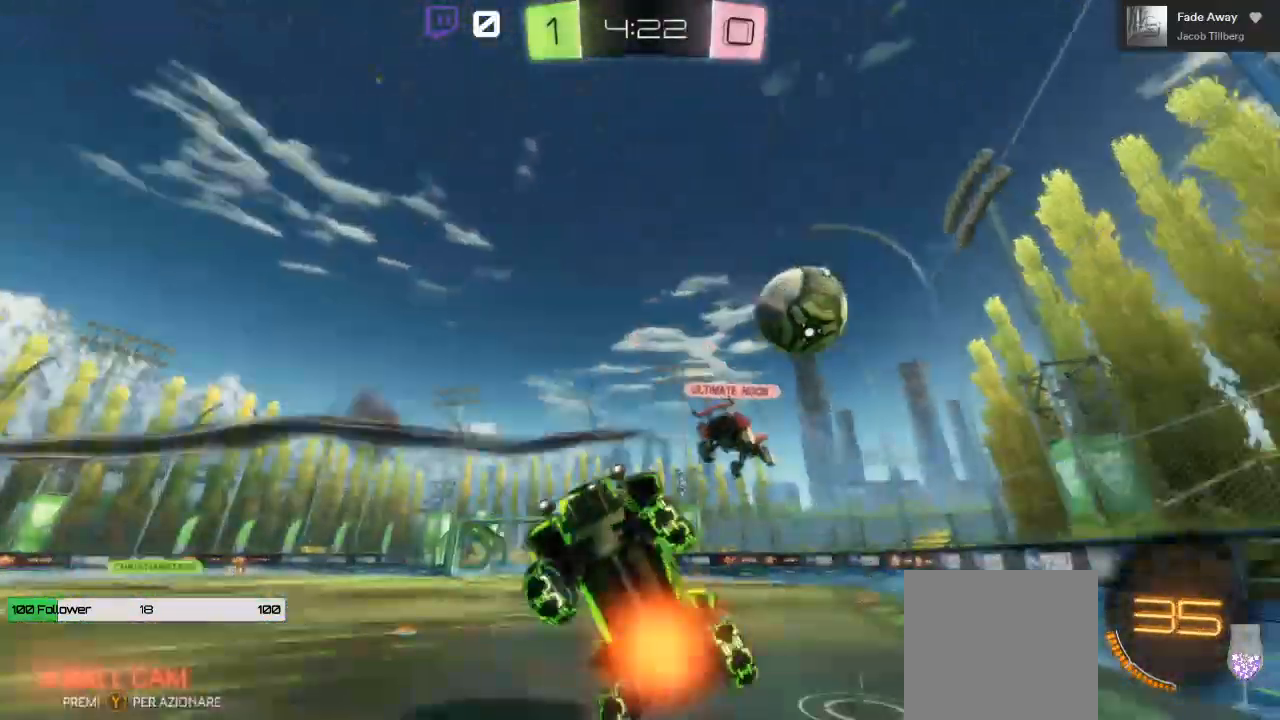
{"buttons": [], "left_stick": "up", "right_stick": "center", "events": [[167, "A", "up"], [167, "L1", "up"], [200, "left_stick", "center"], [333, "left_stick", "up"]]}
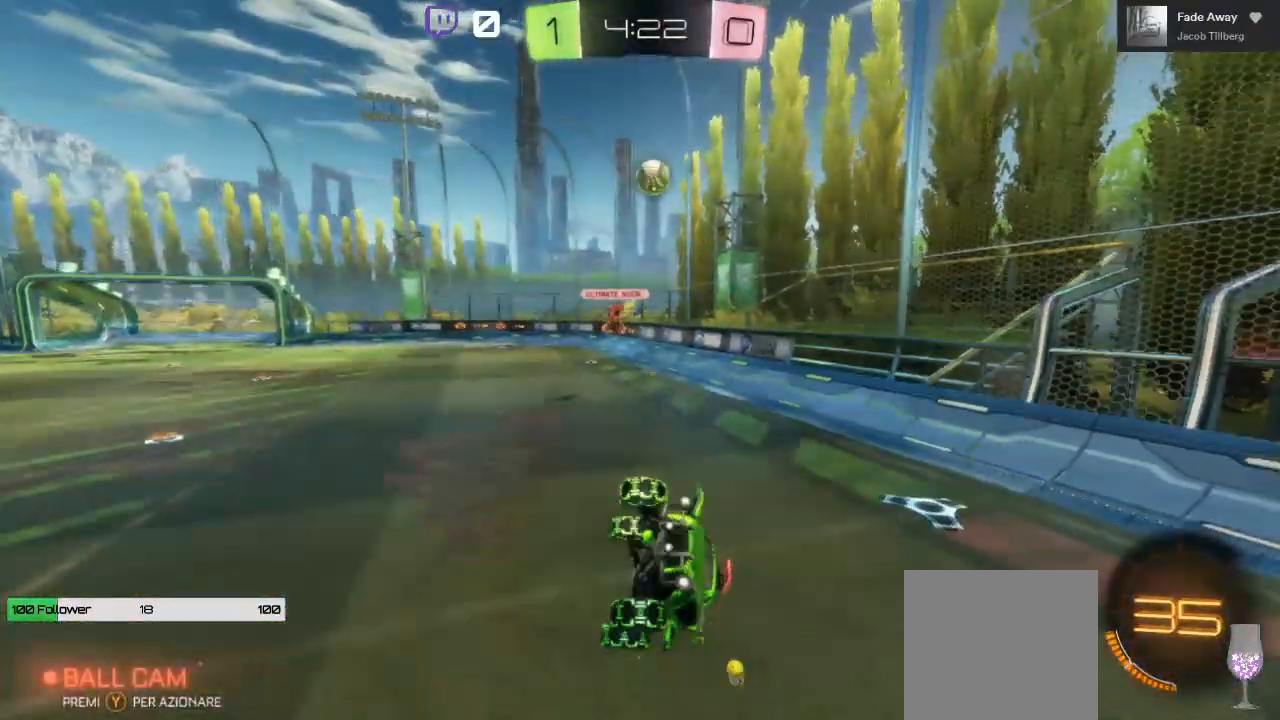
{"buttons": ["R2"], "left_stick": "left", "right_stick": "center", "events": [[83, "R2", "down"], [83, "left_stick", "left"]]}
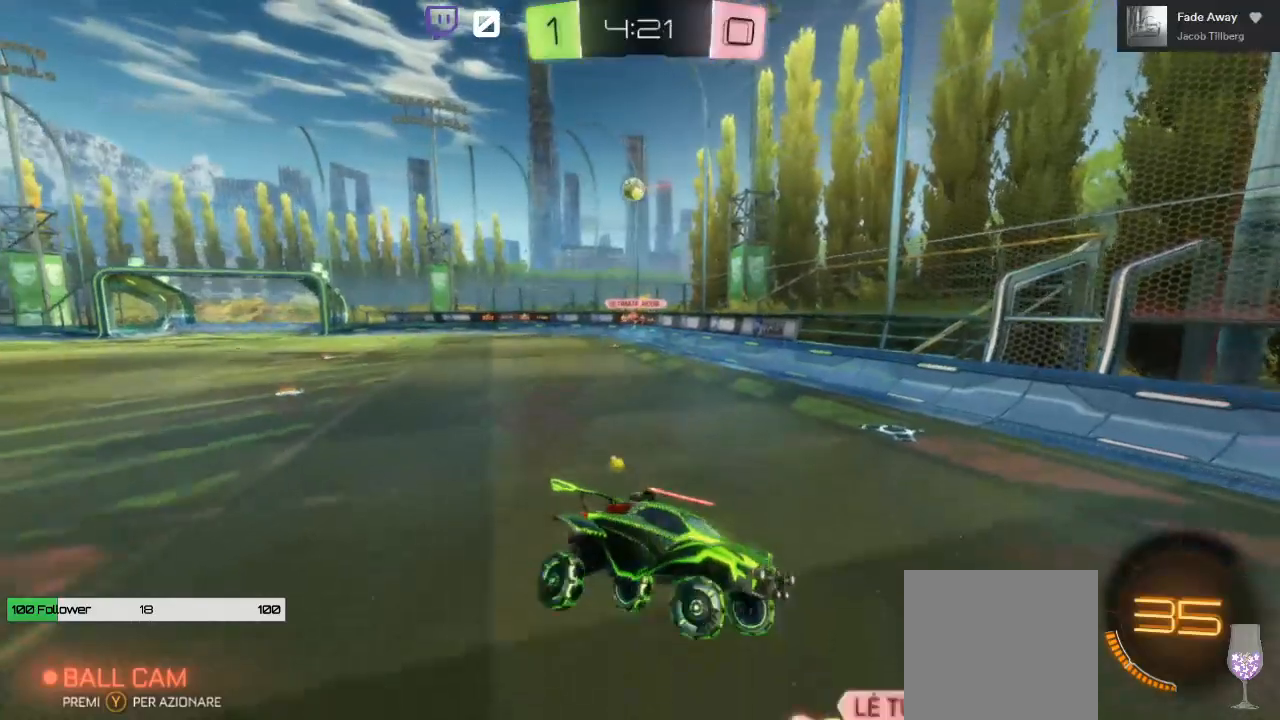
{"buttons": ["B", "R2"], "left_stick": "left", "right_stick": "center", "events": [[467, "B", "down"]]}
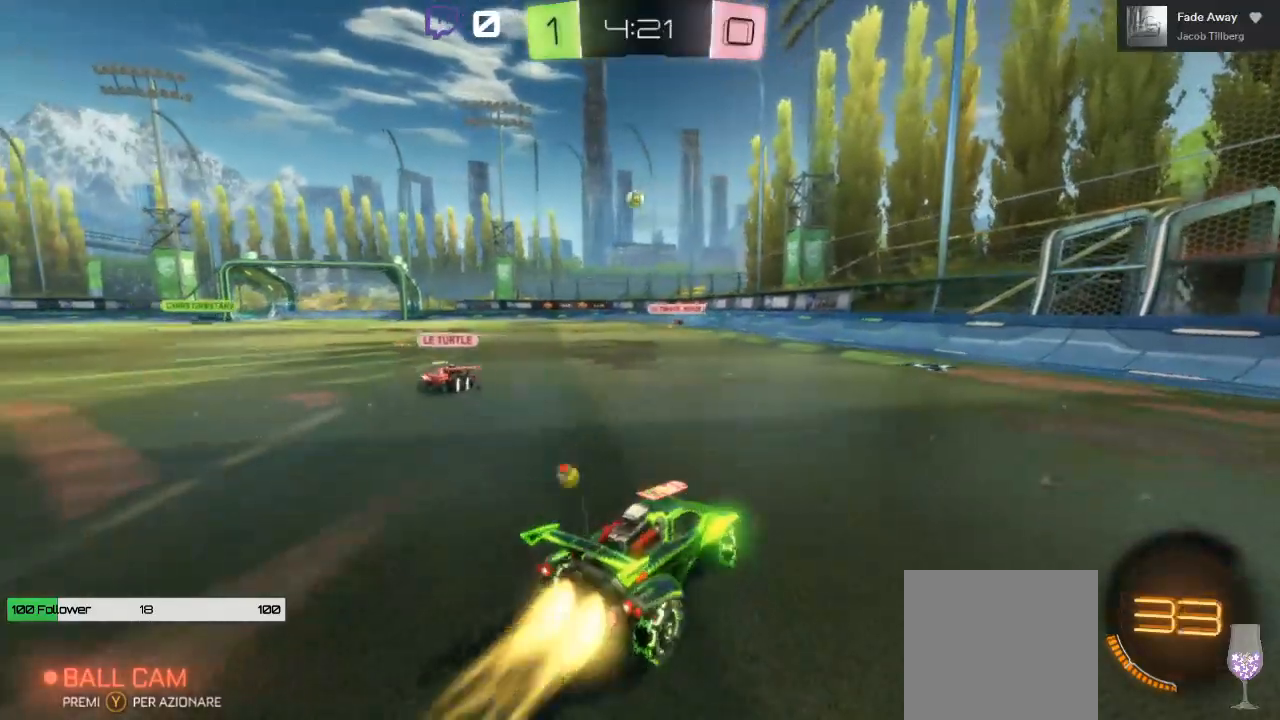
{"buttons": ["B", "R2"], "left_stick": "left", "right_stick": "center", "events": []}
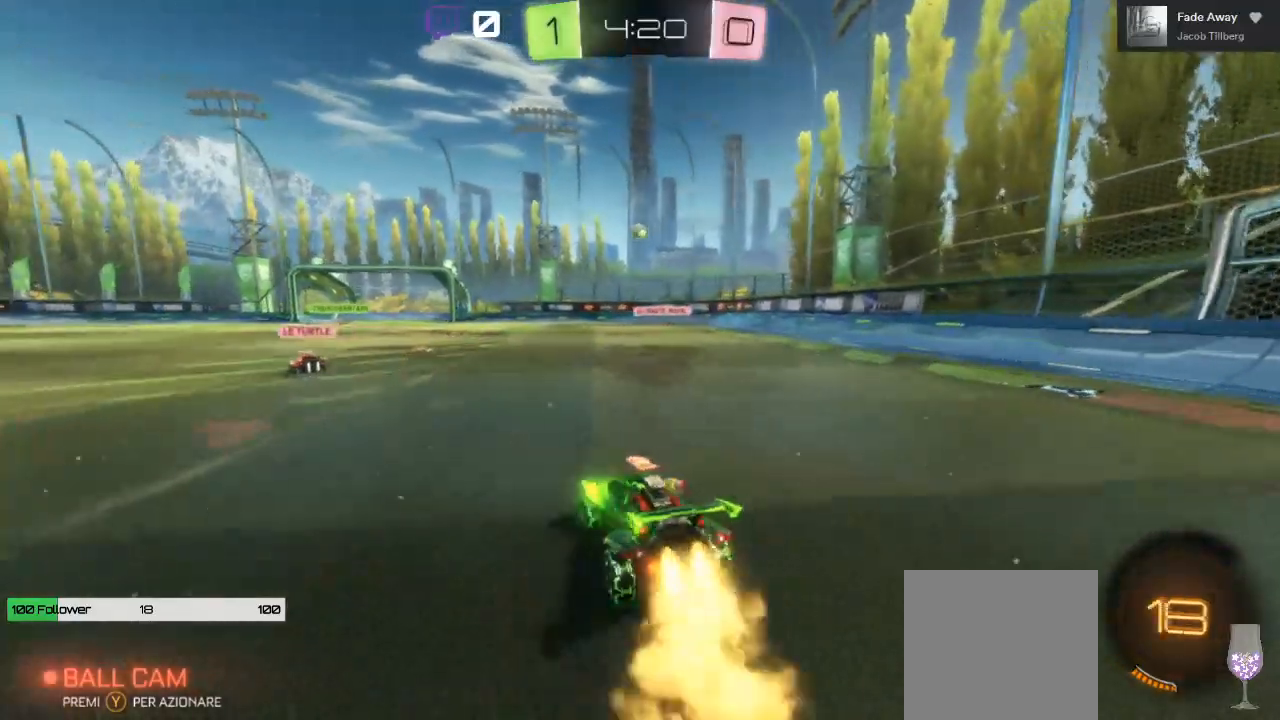
{"buttons": ["R2"], "left_stick": "right", "right_stick": "center", "events": [[200, "left_stick", "center"], [333, "left_stick", "right"], [450, "B", "up"]]}
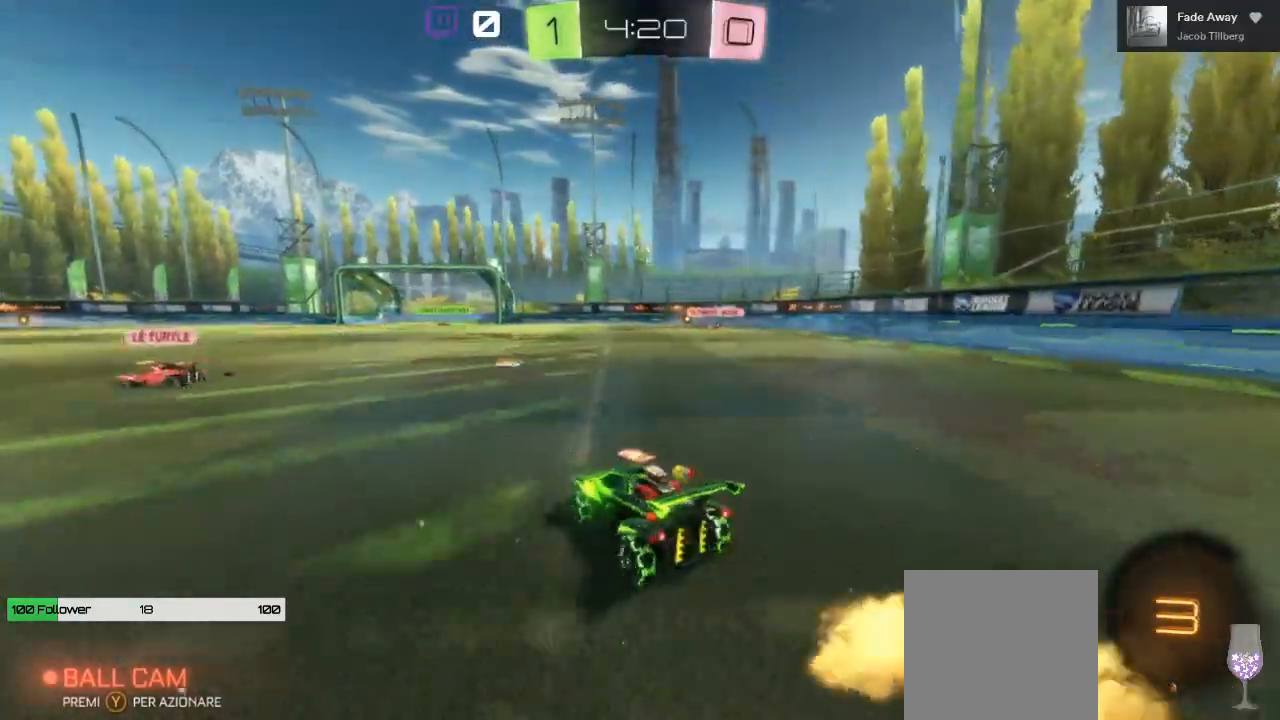
{"buttons": ["R2"], "left_stick": "center", "right_stick": "center", "events": [[133, "left_stick", "center"]]}
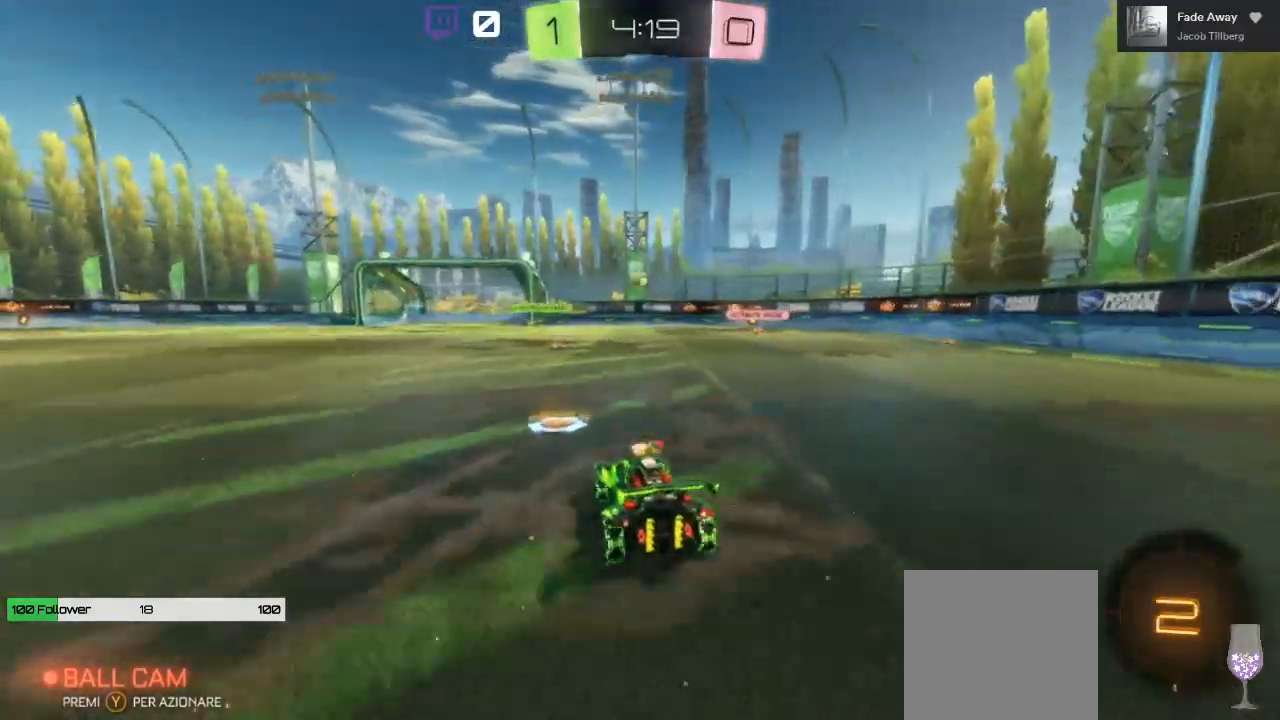
{"buttons": ["R2"], "left_stick": "center", "right_stick": "center", "events": []}
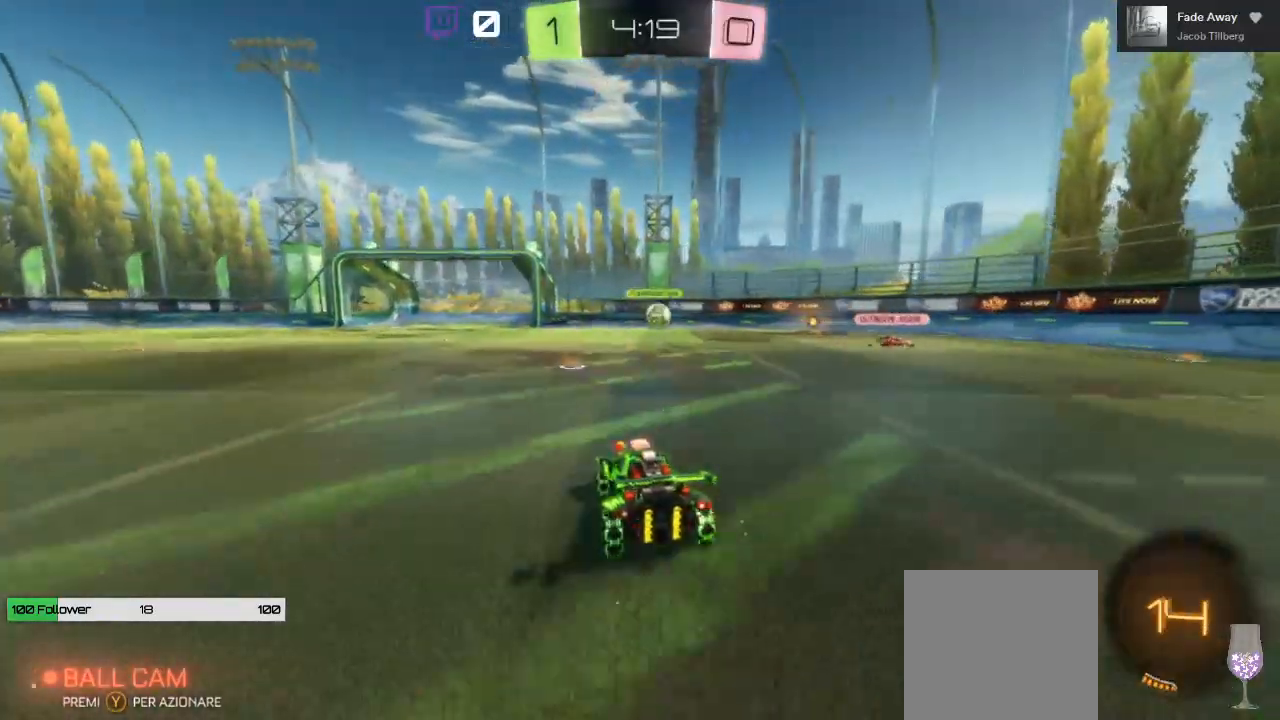
{"buttons": ["R2"], "left_stick": "right", "right_stick": "center", "events": [[183, "left_stick", "up-right"], [233, "left_stick", "right"]]}